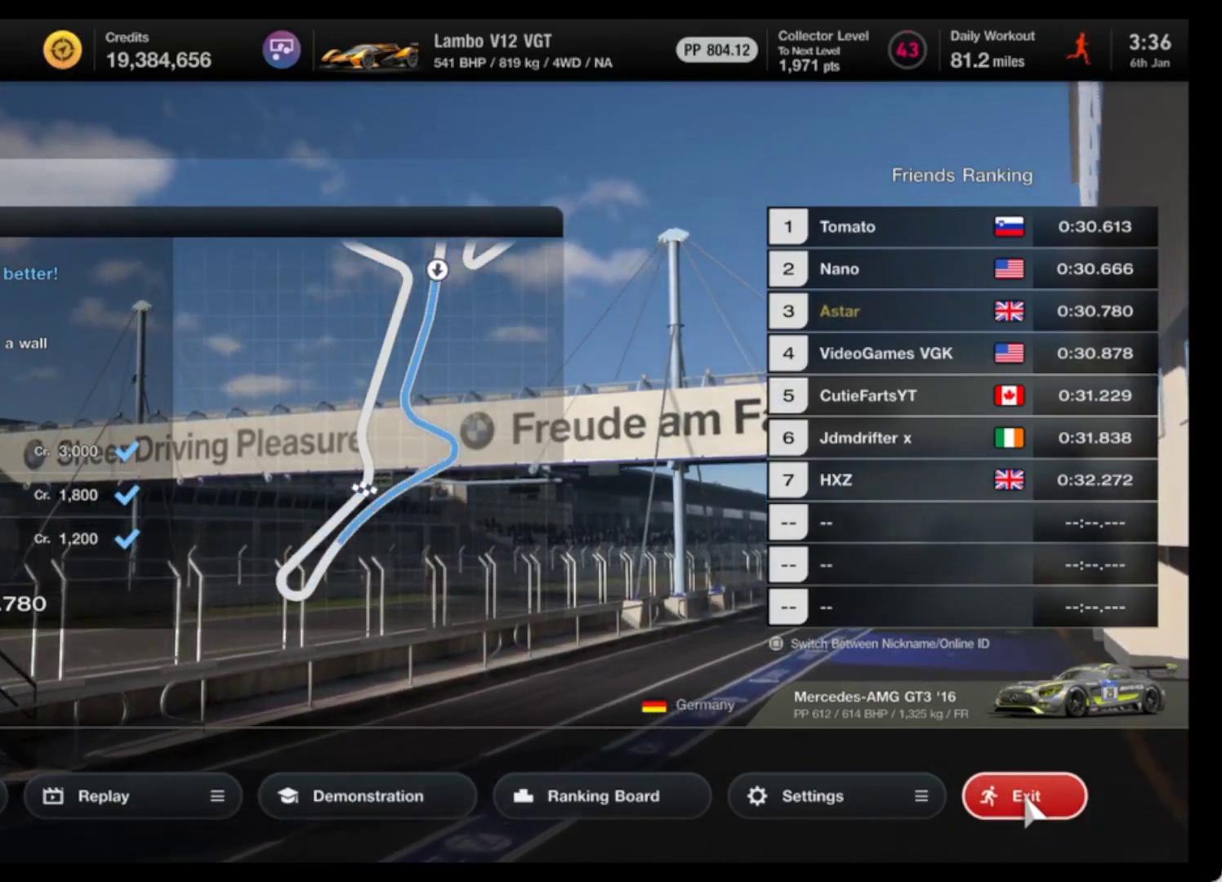
Gameplay with a controller (PlayStation layout); each line is a JSON object with the inputs held at the frame after it. "events" lists button and stick changes between this image and that frame as [ms after this image, input, new state], when the widget could be followed in between. Not read: right_stick.
{"buttons": [], "left_stick": "center", "events": [[83, "CROSS", "down"], [200, "CROSS", "up"]]}
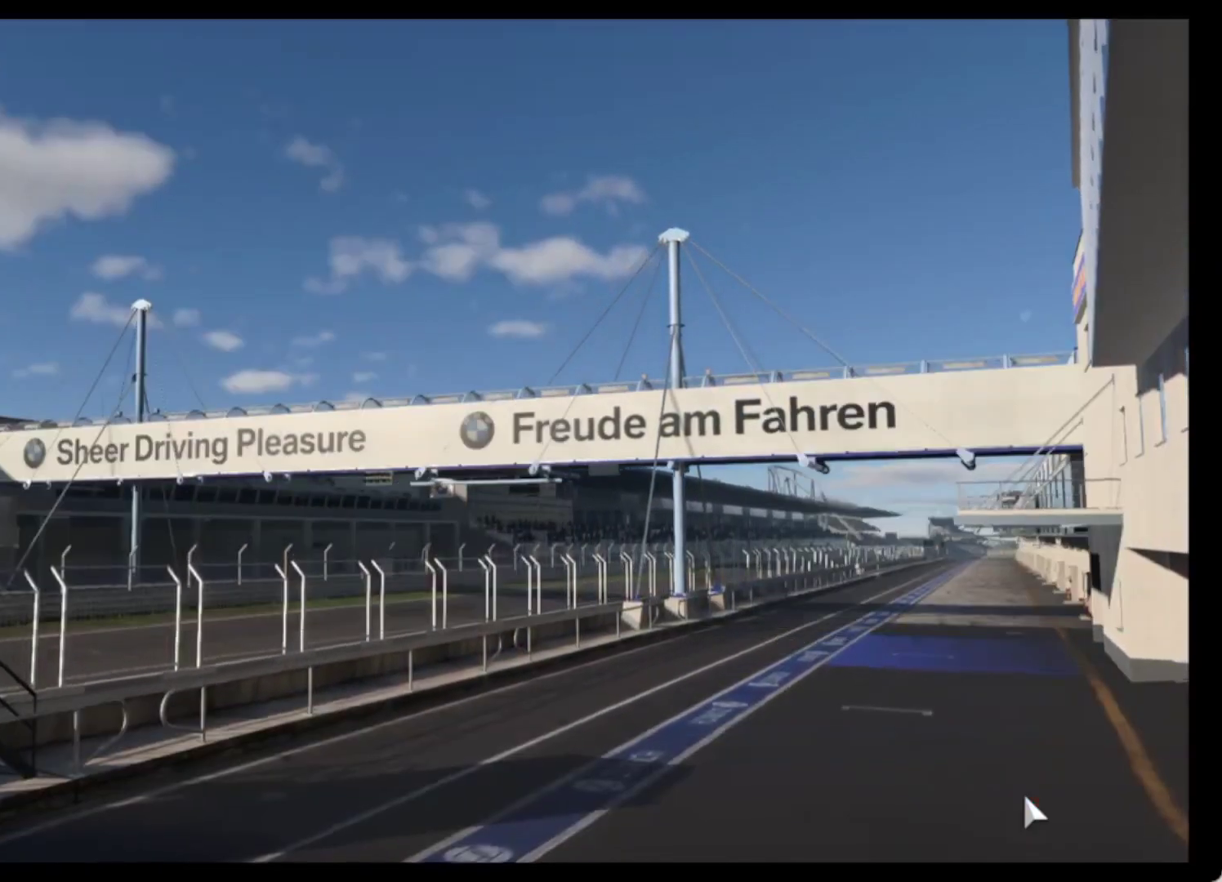
{"buttons": [], "left_stick": "center", "events": []}
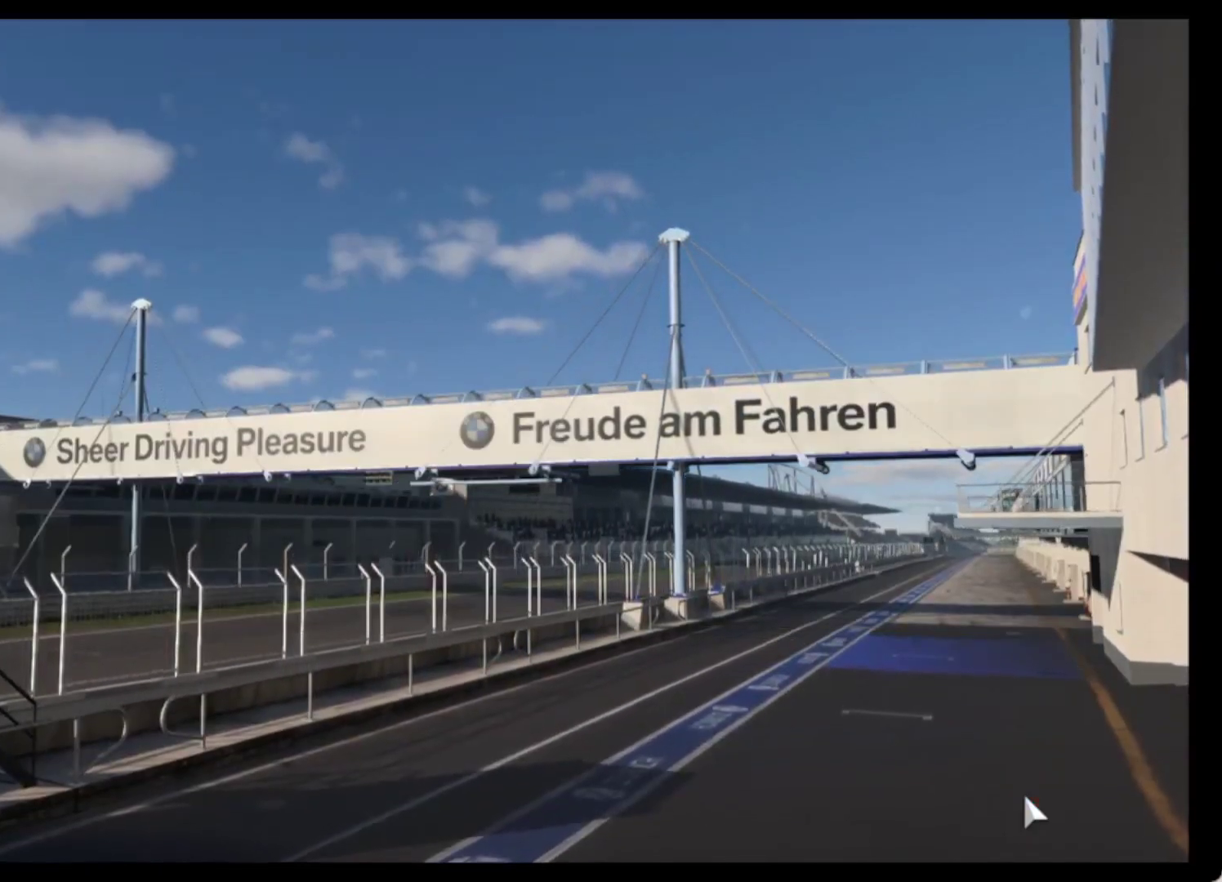
{"buttons": [], "left_stick": "center", "events": []}
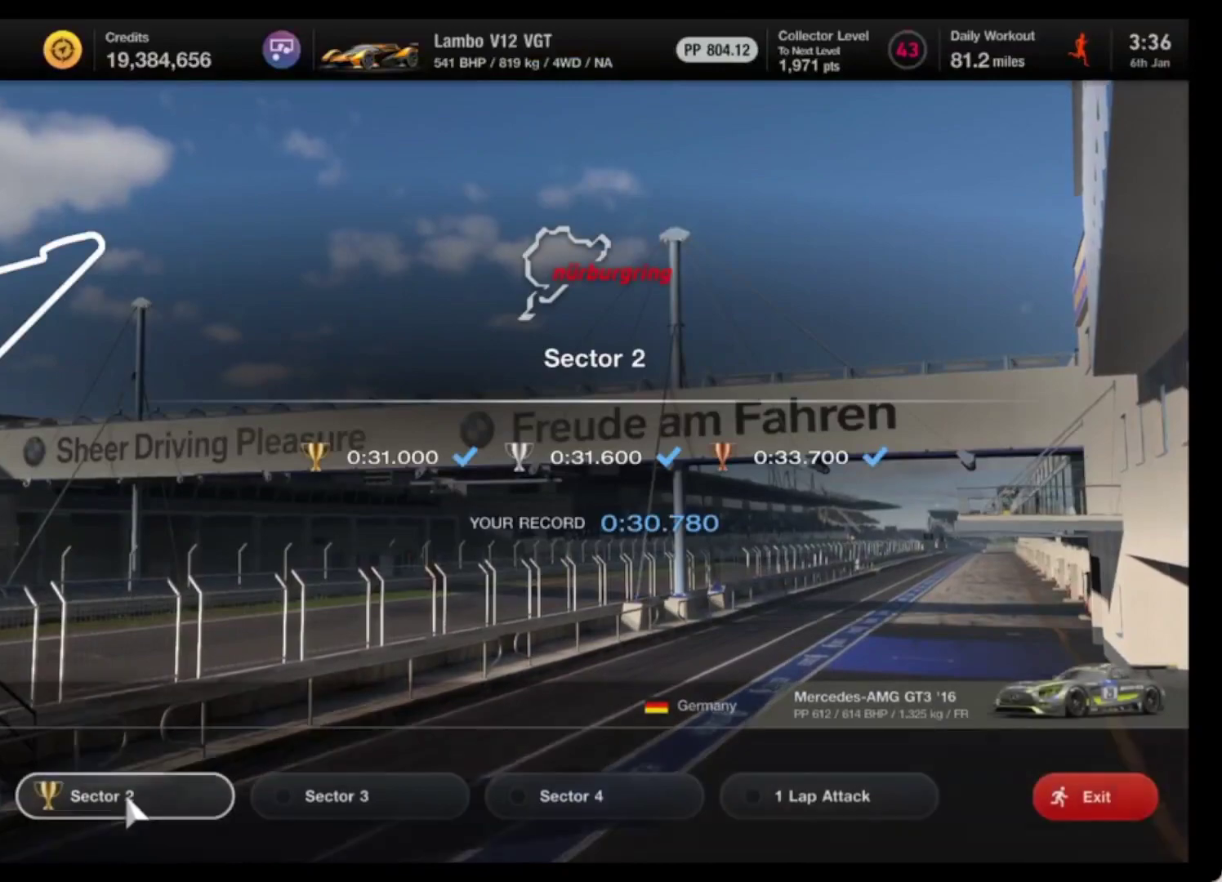
{"buttons": [], "left_stick": "center", "events": []}
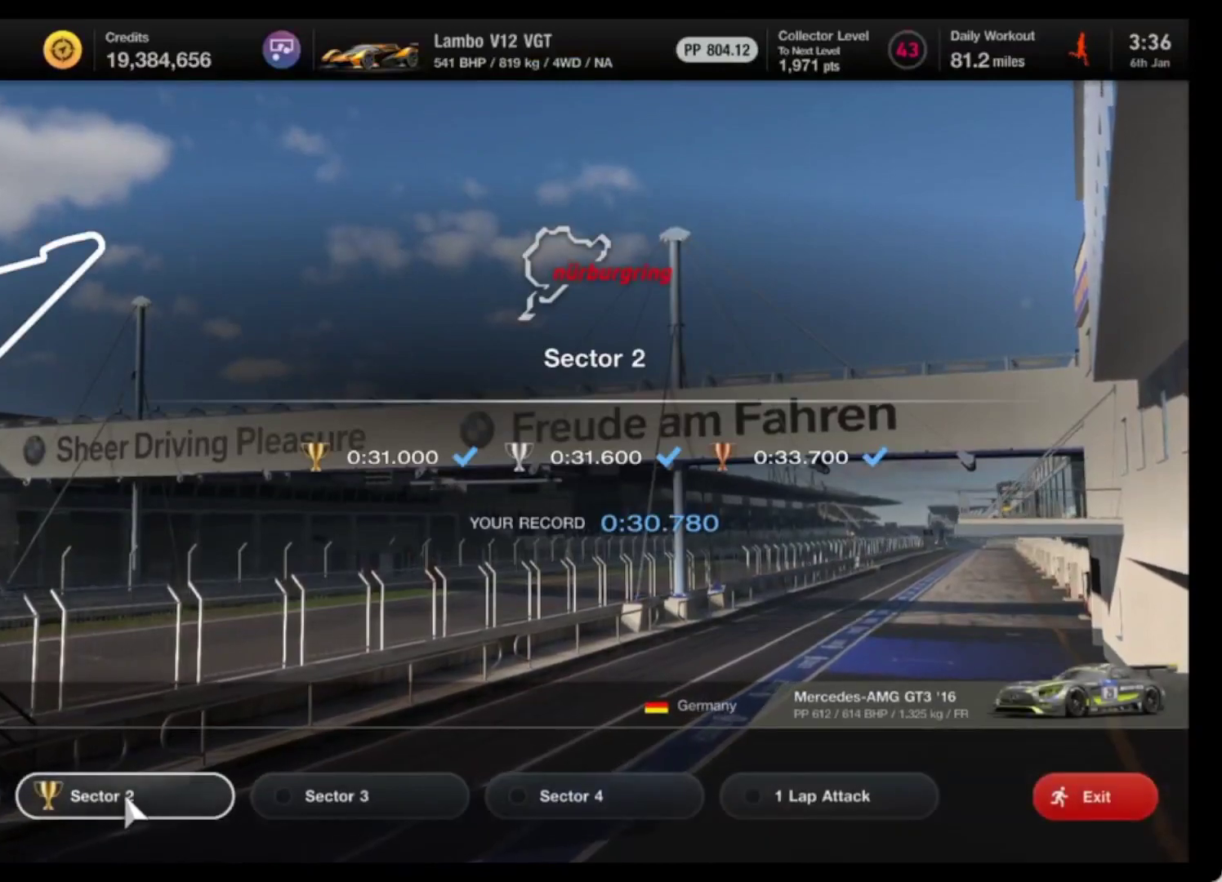
{"buttons": [], "left_stick": "center", "events": [[267, "DPAD_RIGHT", "down"], [367, "DPAD_RIGHT", "up"]]}
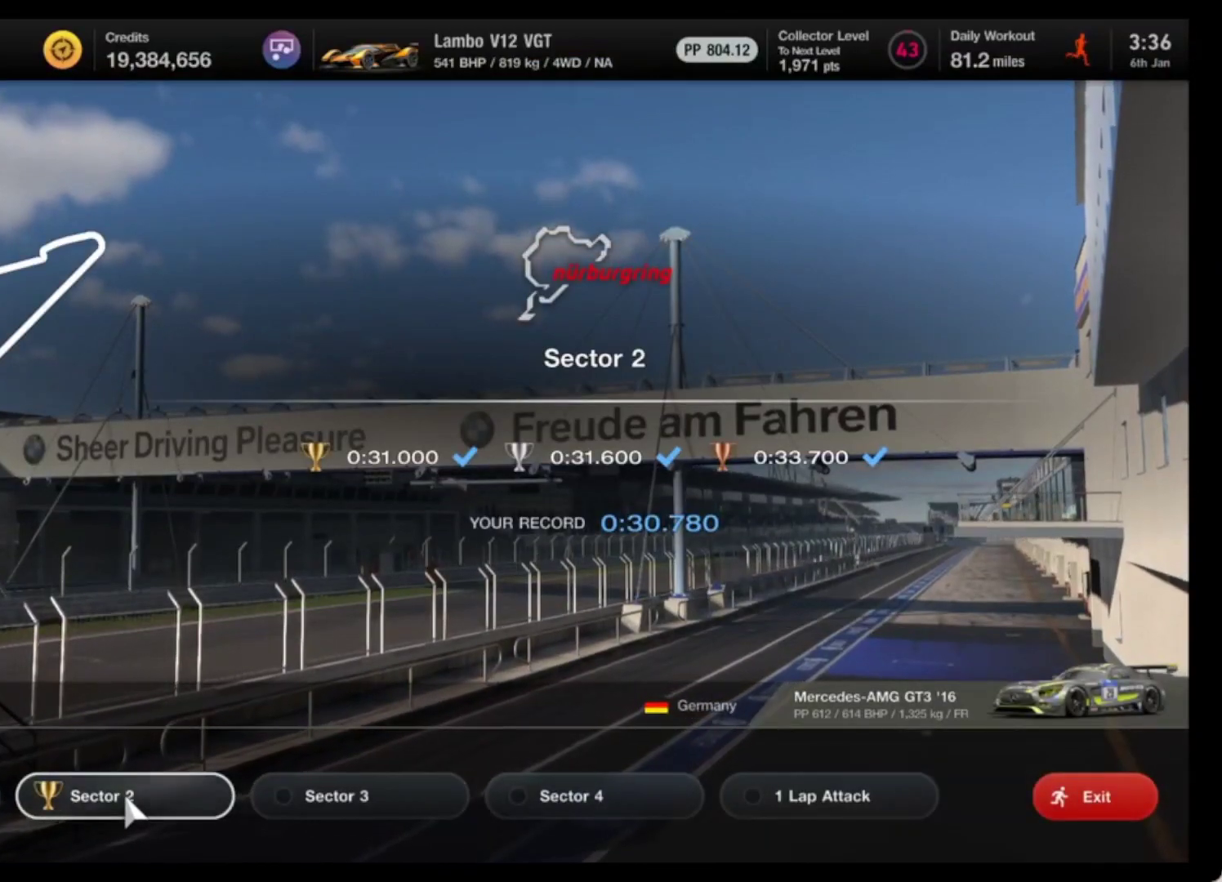
{"buttons": [], "left_stick": "center", "events": []}
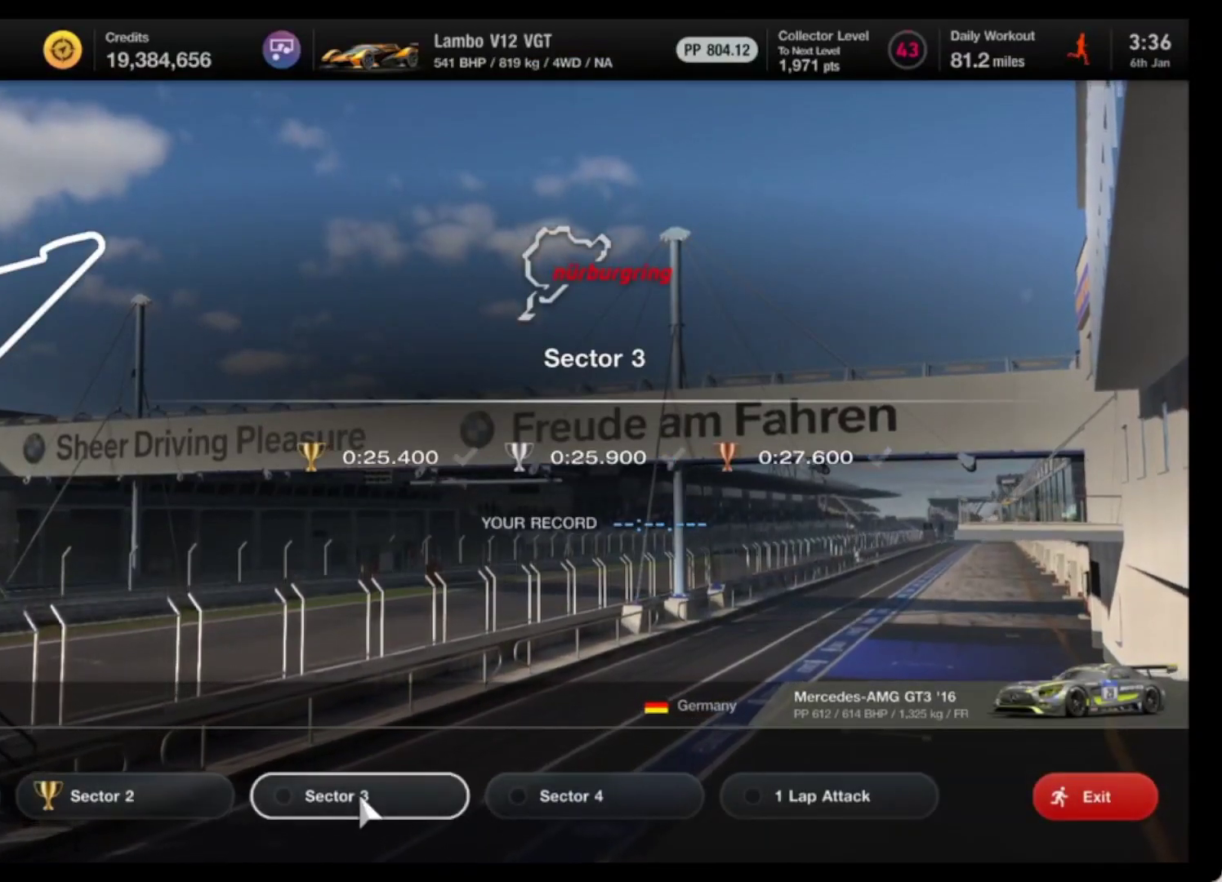
{"buttons": [], "left_stick": "center", "events": [[50, "CROSS", "down"], [133, "CROSS", "up"]]}